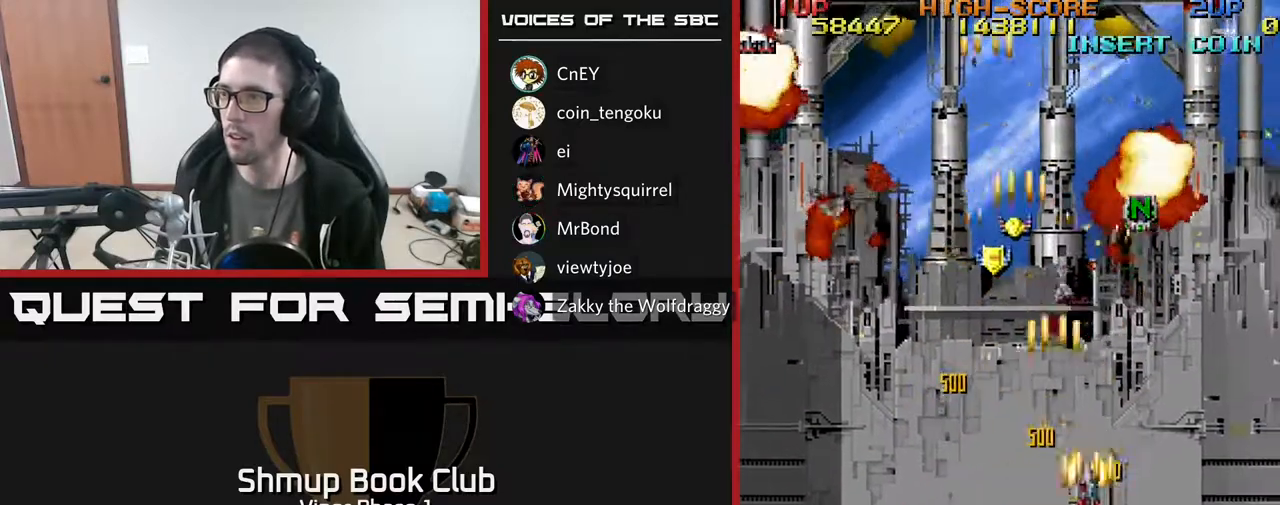
Gameplay with a controller (Xbox layout); each line is a JSON object with the inputs held at the frame after it. "events" lists button and stick changes between this image and that frame as [ms after this image, input, new state], when the widget could be followed in between. Not read: right_stick.
{"buttons": ["A", "DPAD_UP", "DPAD_LEFT"], "left_stick": "center", "events": [[133, "DPAD_RIGHT", "up"], [133, "DPAD_UP", "down"], [167, "DPAD_LEFT", "down"]]}
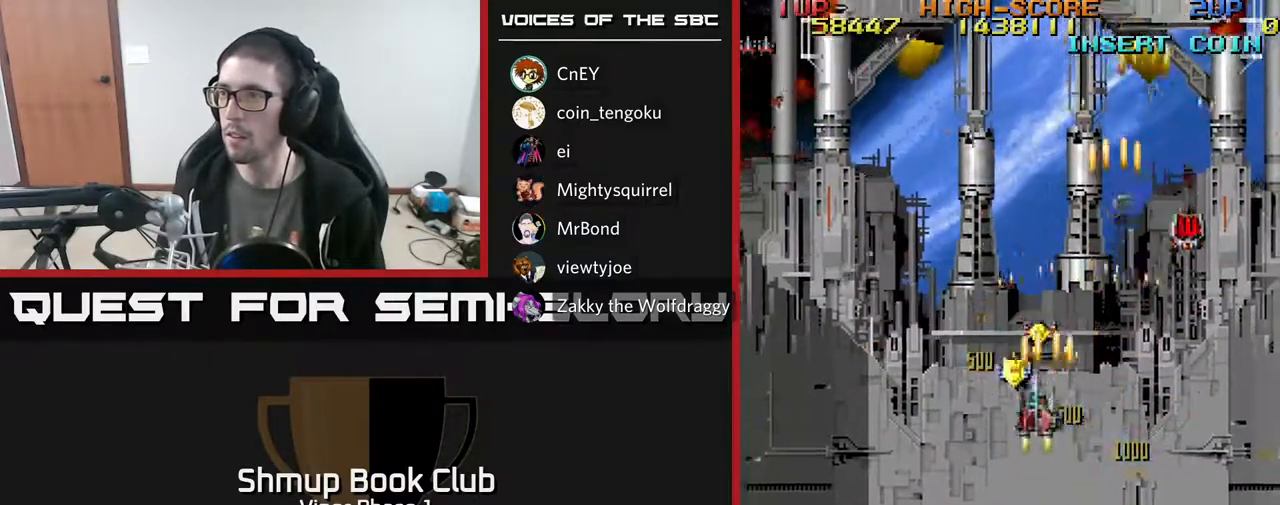
{"buttons": ["A", "DPAD_UP", "DPAD_RIGHT"], "left_stick": "center", "events": [[33, "DPAD_LEFT", "up"], [167, "DPAD_UP", "up"], [183, "DPAD_LEFT", "down"], [267, "DPAD_DOWN", "down"], [350, "DPAD_LEFT", "up"], [400, "DPAD_RIGHT", "down"], [417, "DPAD_DOWN", "up"], [450, "DPAD_UP", "down"]]}
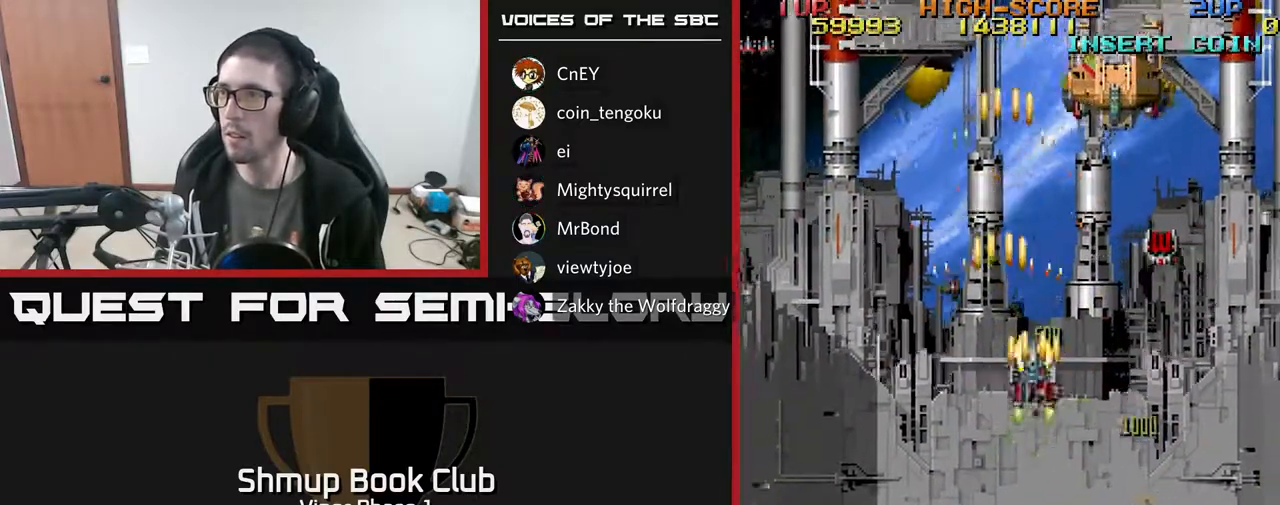
{"buttons": ["A", "DPAD_UP"], "left_stick": "center", "events": [[183, "DPAD_RIGHT", "up"]]}
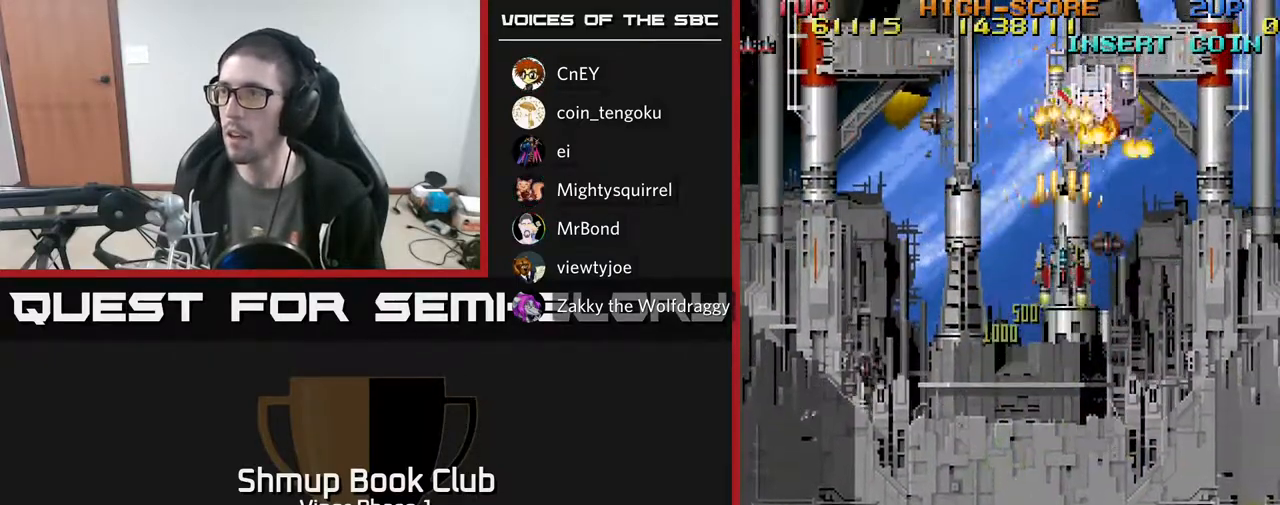
{"buttons": ["A", "DPAD_DOWN"], "left_stick": "center", "events": [[67, "DPAD_RIGHT", "down"], [167, "DPAD_UP", "up"], [233, "DPAD_RIGHT", "up"], [283, "DPAD_DOWN", "down"], [283, "DPAD_LEFT", "down"], [450, "DPAD_LEFT", "up"]]}
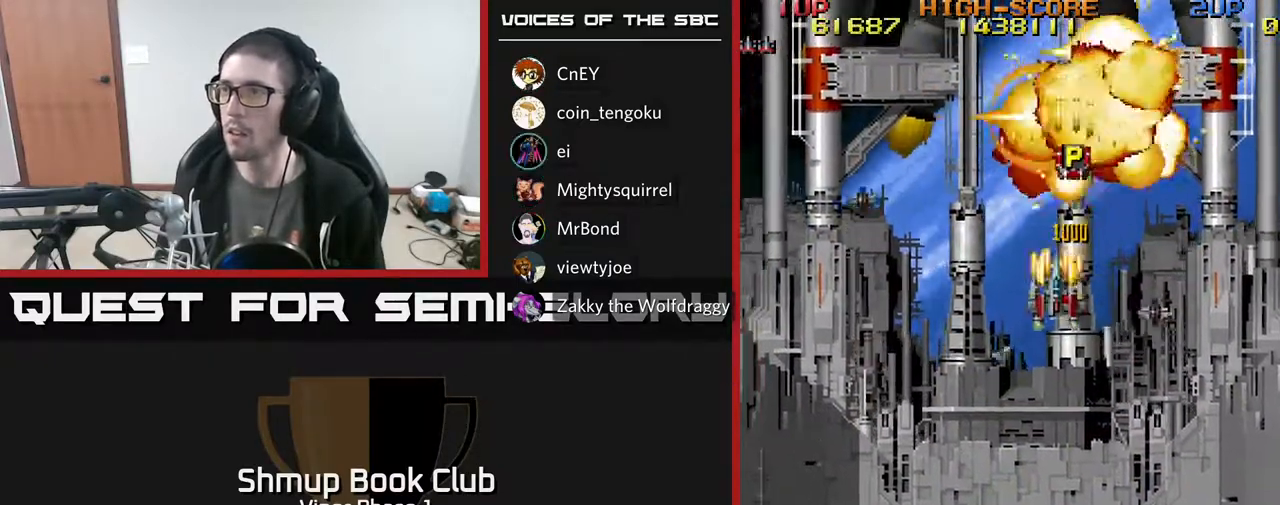
{"buttons": ["A", "DPAD_UP"], "left_stick": "center", "events": [[117, "DPAD_DOWN", "up"], [150, "DPAD_UP", "down"]]}
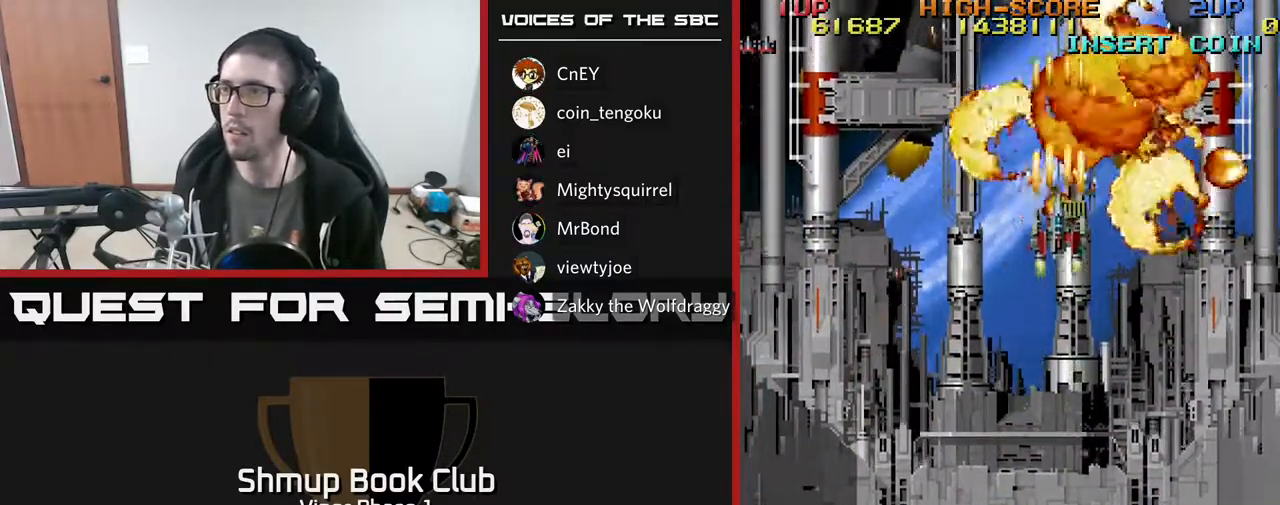
{"buttons": ["A", "DPAD_DOWN"], "left_stick": "center", "events": [[17, "DPAD_LEFT", "down"], [50, "DPAD_UP", "up"], [83, "DPAD_DOWN", "down"], [117, "DPAD_LEFT", "up"]]}
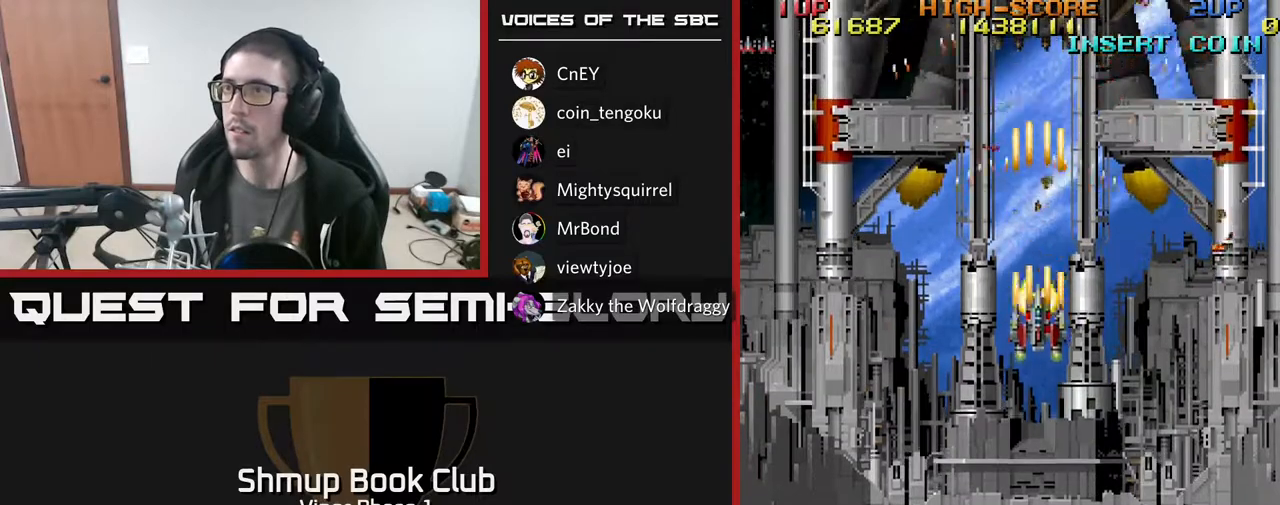
{"buttons": ["A", "DPAD_UP", "DPAD_RIGHT"], "left_stick": "center", "events": [[50, "DPAD_RIGHT", "down"], [100, "DPAD_DOWN", "up"], [217, "DPAD_DOWN", "down"], [300, "DPAD_DOWN", "up"], [483, "DPAD_UP", "down"]]}
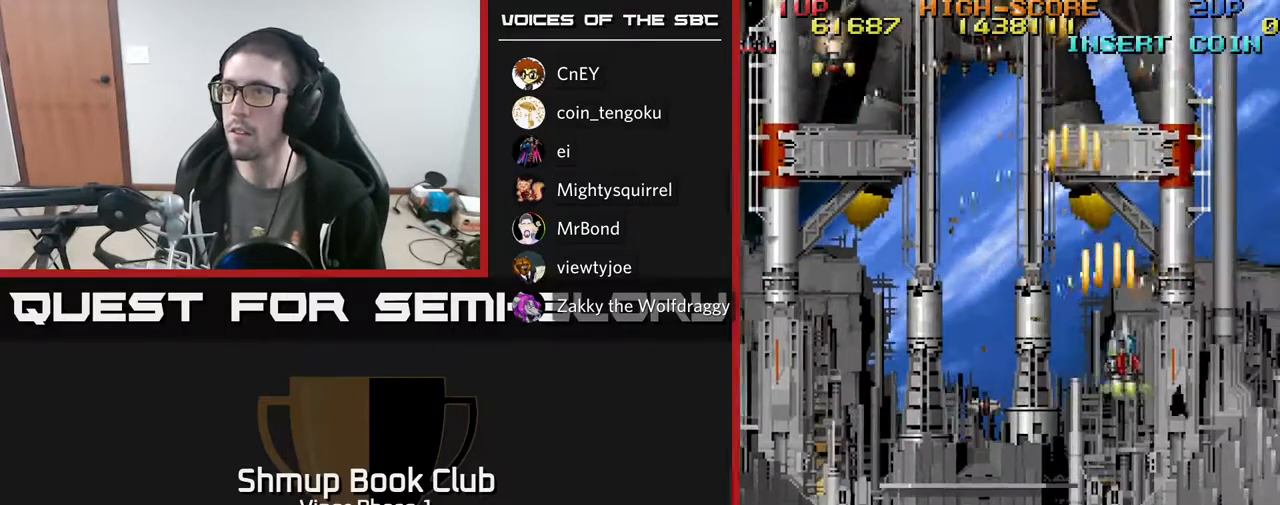
{"buttons": ["A"], "left_stick": "center", "events": [[217, "DPAD_RIGHT", "up"], [267, "DPAD_LEFT", "down"], [283, "DPAD_UP", "up"], [367, "DPAD_DOWN", "down"], [383, "DPAD_LEFT", "up"], [483, "DPAD_DOWN", "up"]]}
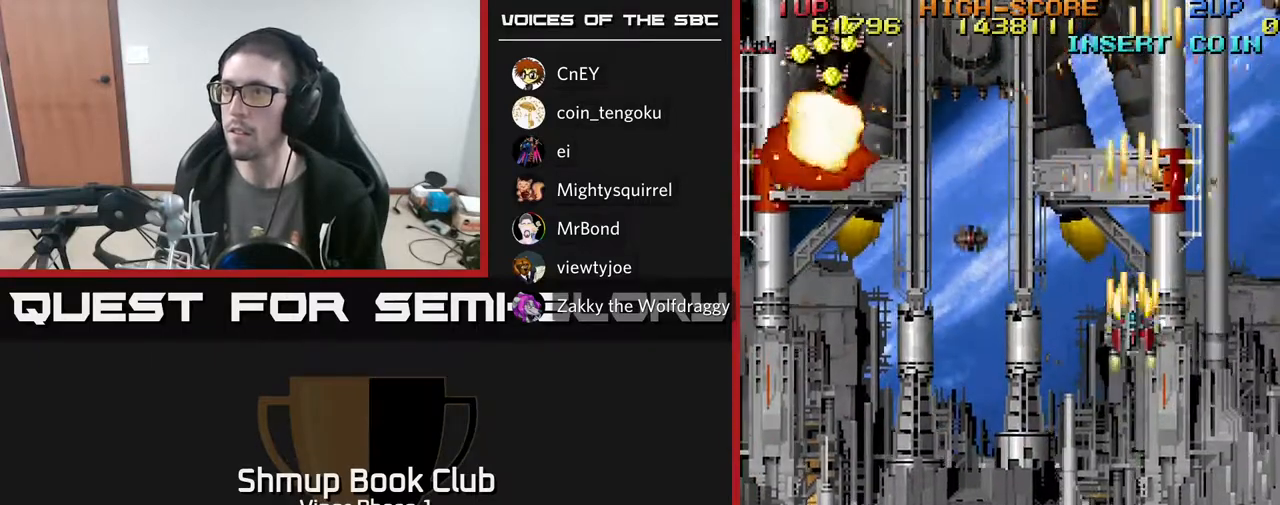
{"buttons": ["A", "DPAD_LEFT"], "left_stick": "center", "events": [[200, "DPAD_LEFT", "down"]]}
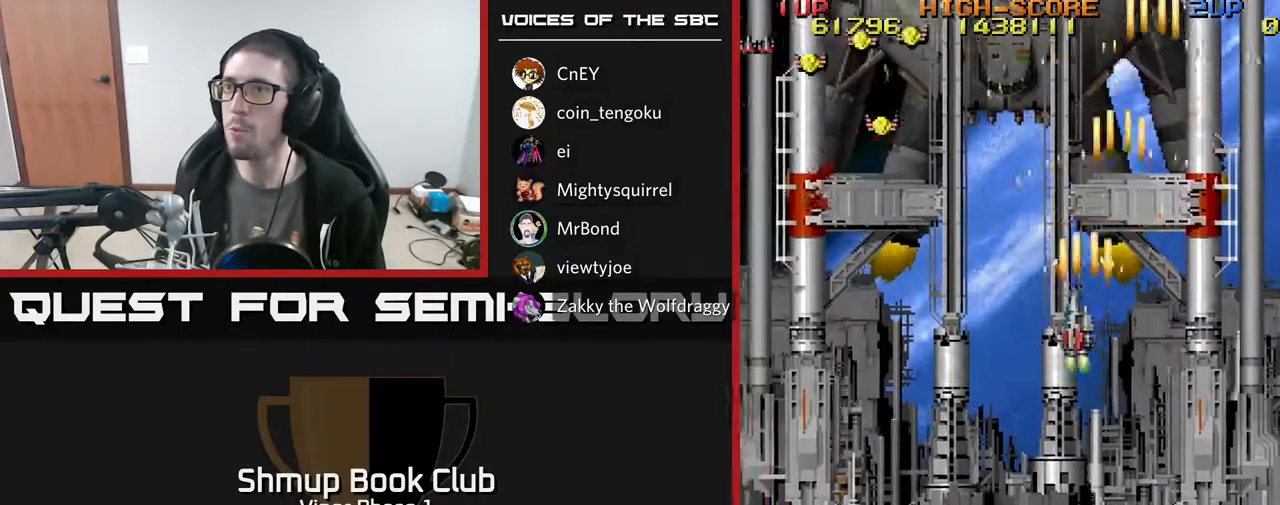
{"buttons": ["A", "DPAD_LEFT"], "left_stick": "center", "events": [[117, "DPAD_UP", "down"], [433, "DPAD_UP", "up"]]}
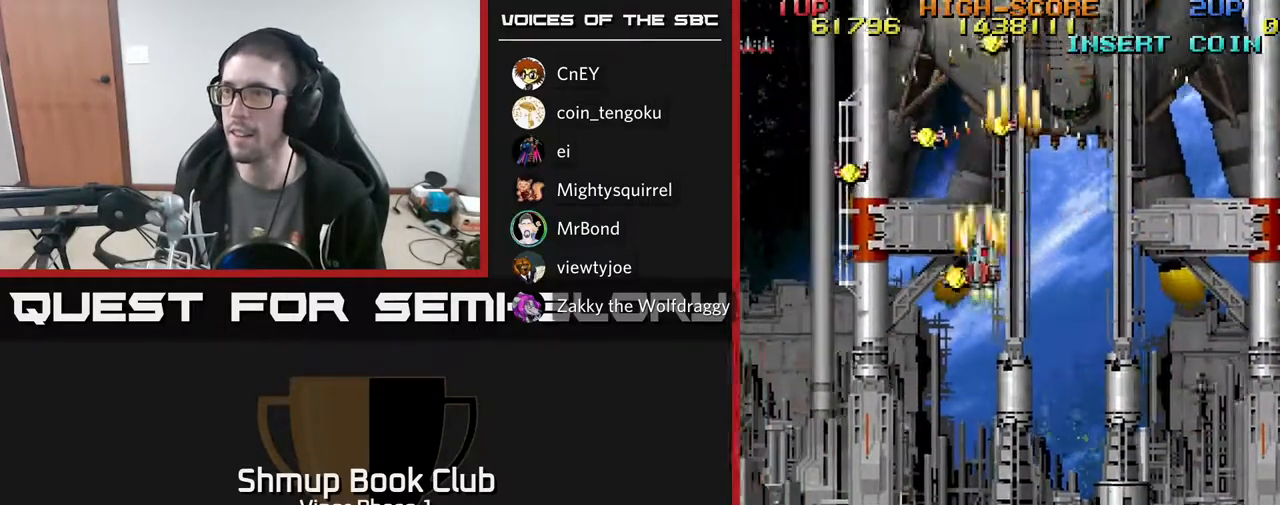
{"buttons": ["A", "DPAD_LEFT"], "left_stick": "center", "events": [[83, "DPAD_DOWN", "down"], [433, "DPAD_DOWN", "up"]]}
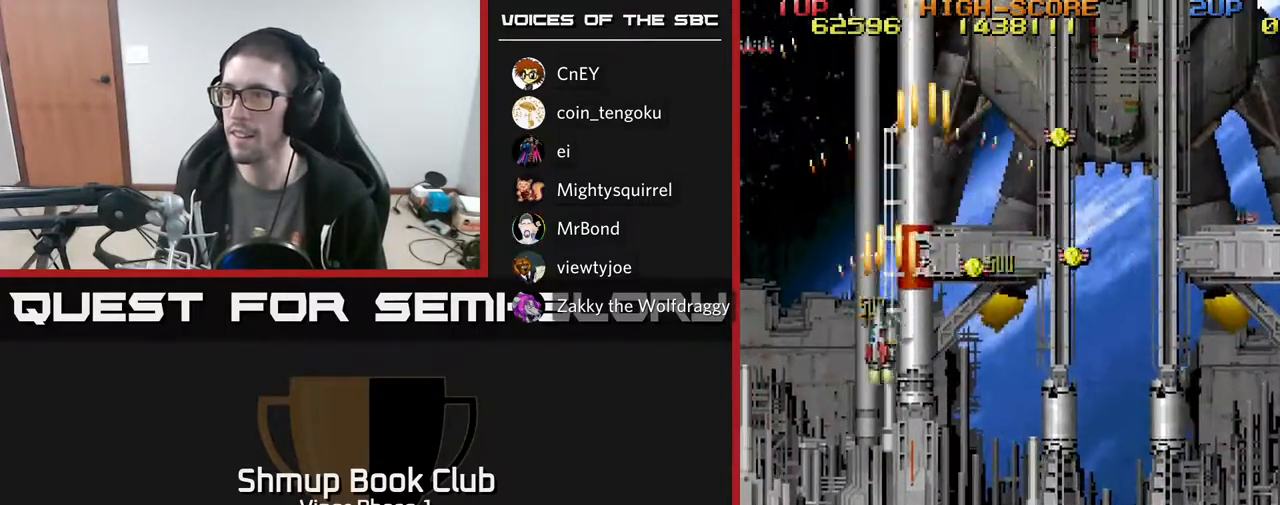
{"buttons": ["A", "DPAD_DOWN", "DPAD_RIGHT"], "left_stick": "center", "events": [[17, "DPAD_LEFT", "up"], [33, "DPAD_RIGHT", "down"], [250, "DPAD_DOWN", "down"]]}
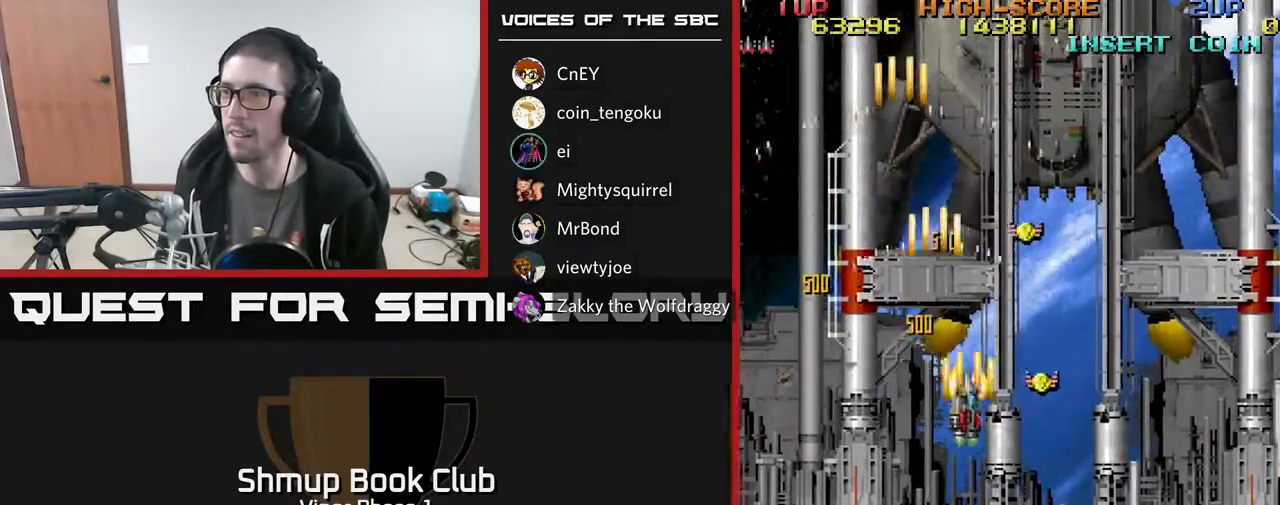
{"buttons": ["DPAD_UP"], "left_stick": "center", "events": [[200, "DPAD_DOWN", "up"], [317, "DPAD_UP", "down"], [350, "A", "up"], [350, "DPAD_RIGHT", "up"]]}
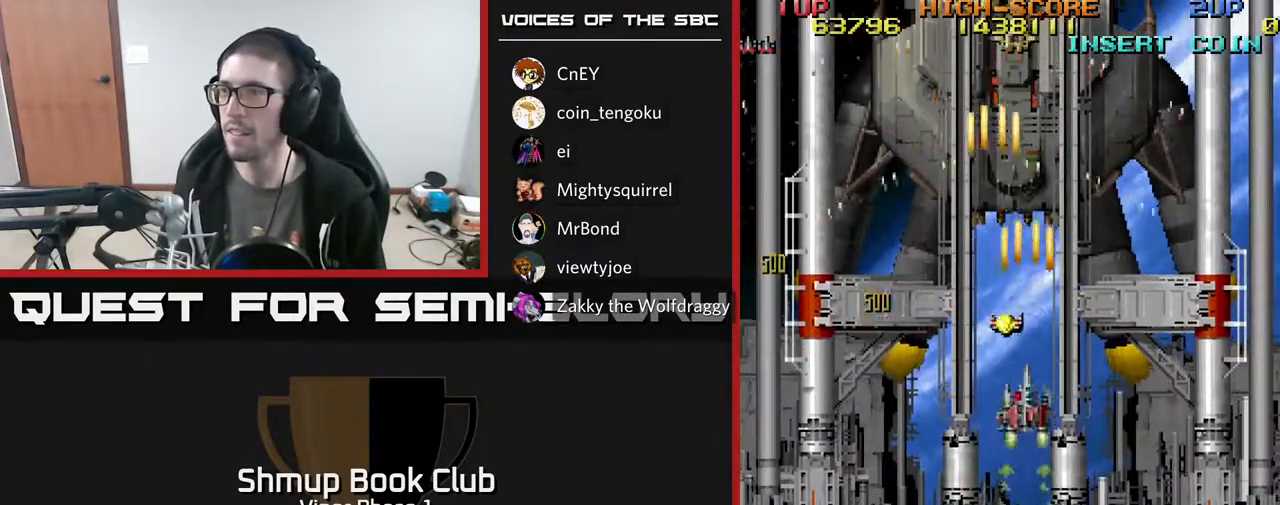
{"buttons": ["DPAD_UP", "DPAD_LEFT"], "left_stick": "center", "events": [[267, "DPAD_LEFT", "down"]]}
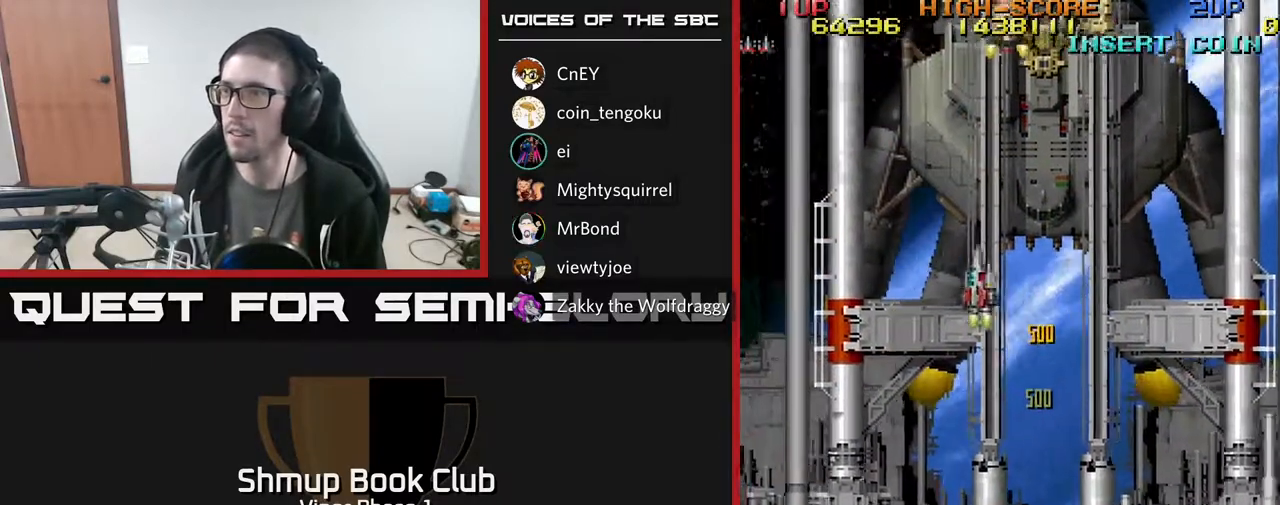
{"buttons": ["A", "DPAD_LEFT"], "left_stick": "center", "events": [[83, "DPAD_UP", "up"], [150, "DPAD_LEFT", "up"], [333, "DPAD_LEFT", "down"], [500, "A", "down"]]}
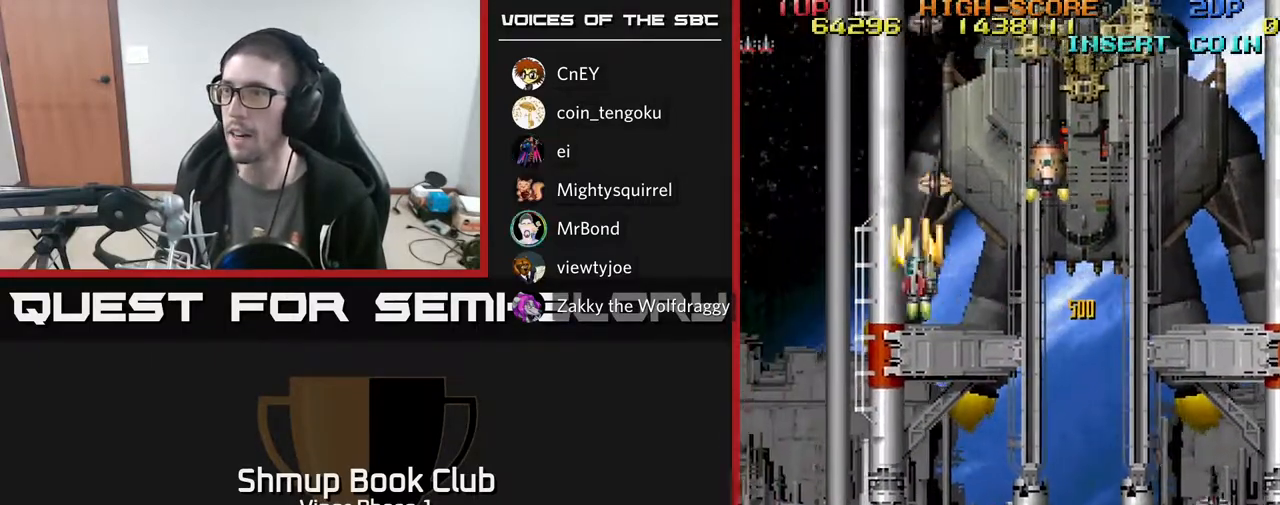
{"buttons": ["A"], "left_stick": "center", "events": [[217, "DPAD_LEFT", "up"], [300, "DPAD_RIGHT", "down"], [400, "DPAD_RIGHT", "up"]]}
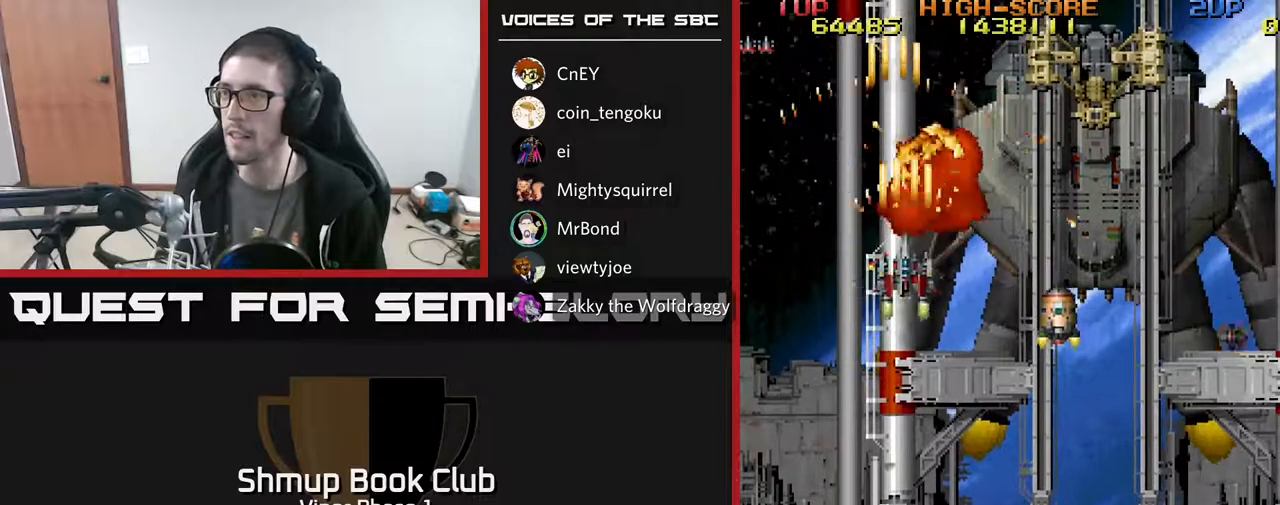
{"buttons": ["A", "DPAD_DOWN"], "left_stick": "center", "events": [[100, "DPAD_DOWN", "down"], [100, "DPAD_RIGHT", "down"], [200, "DPAD_RIGHT", "up"], [250, "DPAD_DOWN", "up"], [500, "DPAD_DOWN", "down"]]}
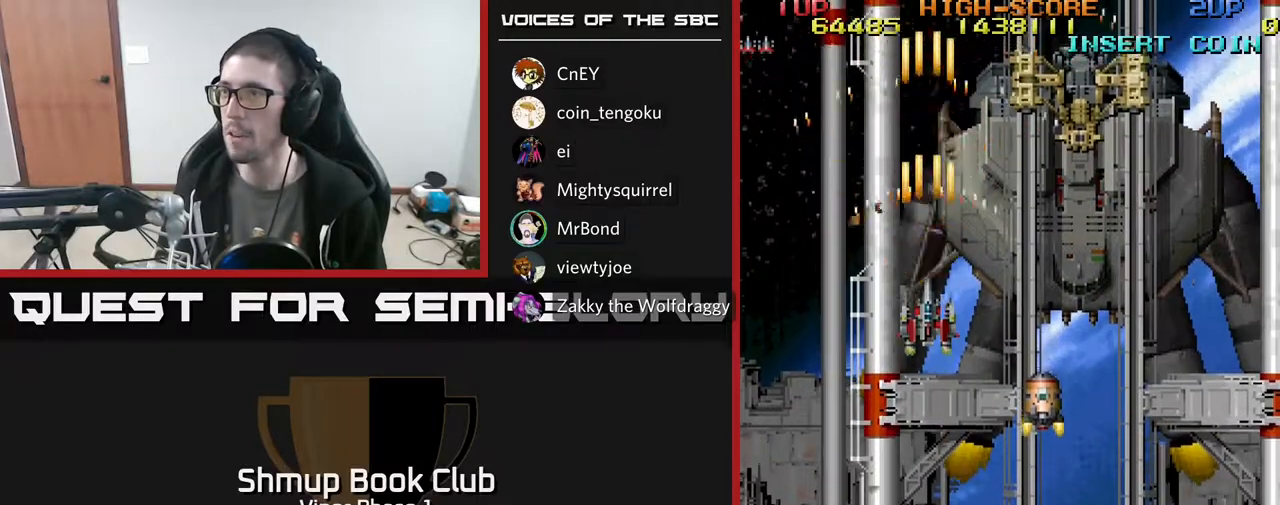
{"buttons": ["A"], "left_stick": "center", "events": [[100, "DPAD_DOWN", "up"], [367, "DPAD_DOWN", "down"], [483, "DPAD_DOWN", "up"]]}
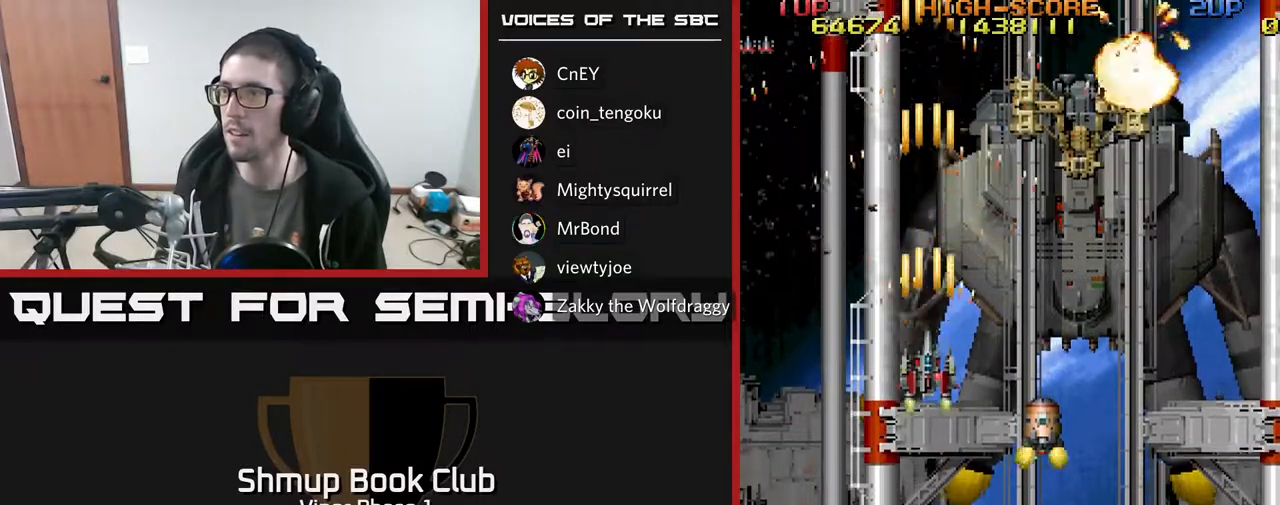
{"buttons": ["A", "DPAD_UP"], "left_stick": "center", "events": [[483, "DPAD_UP", "down"]]}
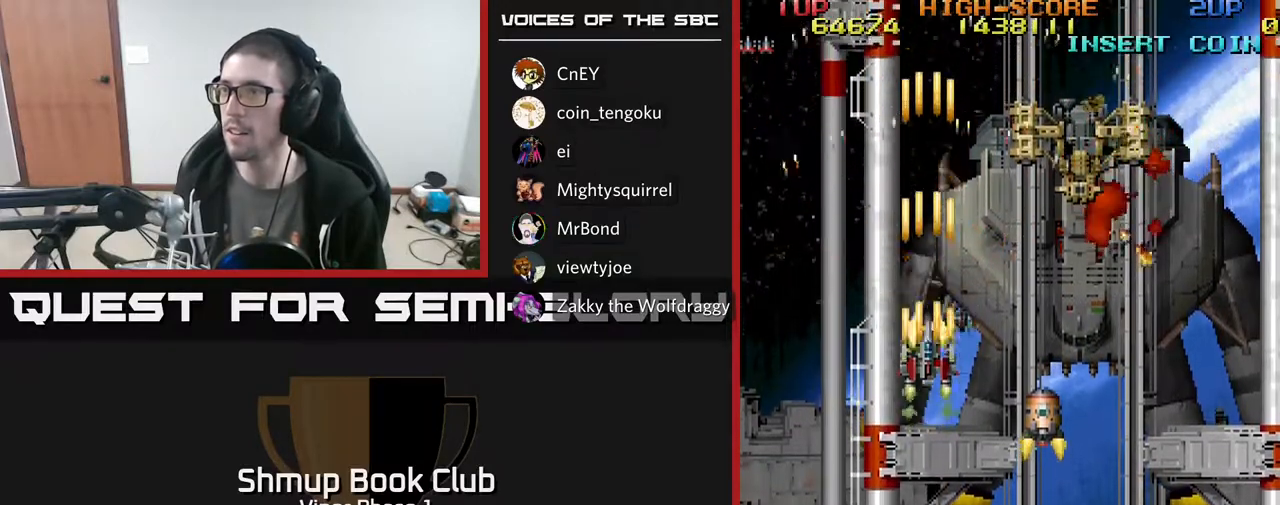
{"buttons": ["A"], "left_stick": "center", "events": [[167, "DPAD_UP", "up"]]}
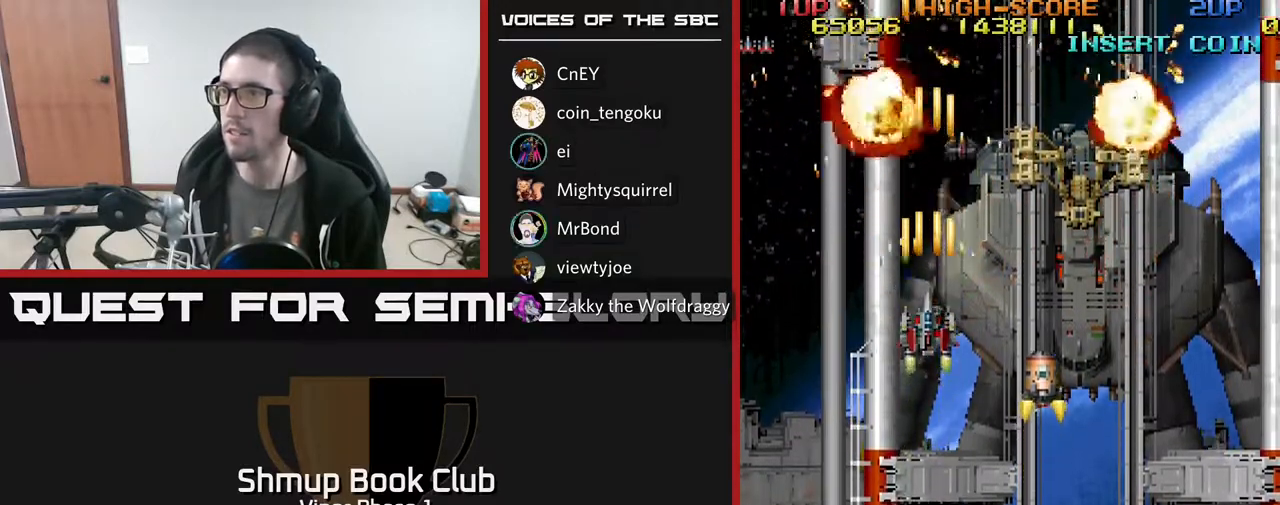
{"buttons": ["A", "DPAD_UP"], "left_stick": "center", "events": [[67, "DPAD_UP", "down"], [167, "DPAD_UP", "up"], [367, "DPAD_UP", "down"]]}
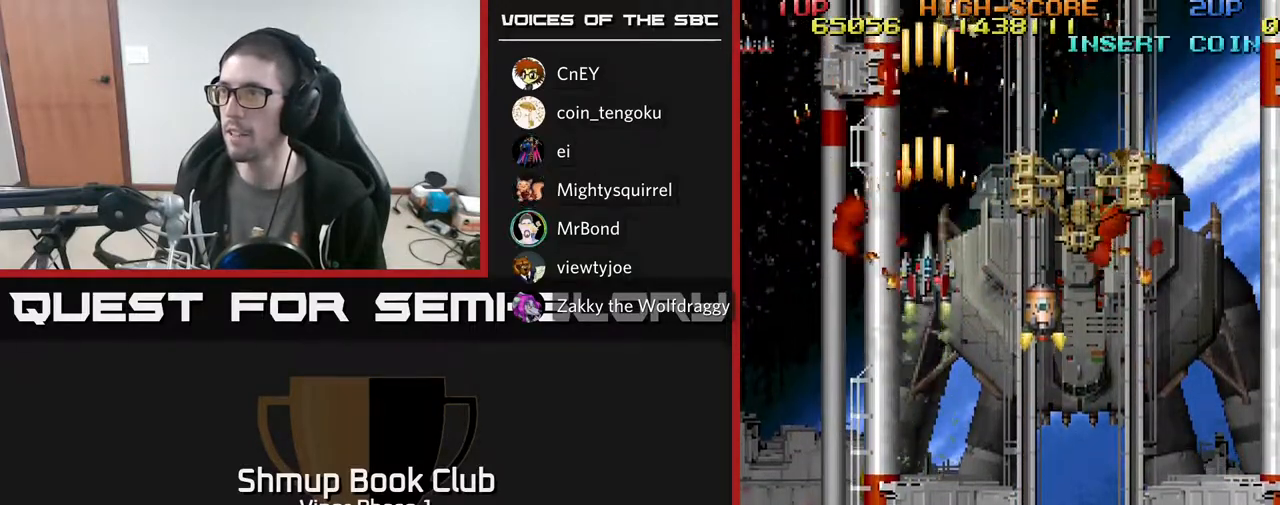
{"buttons": ["A", "DPAD_RIGHT"], "left_stick": "center", "events": [[17, "DPAD_UP", "up"], [267, "DPAD_UP", "down"], [400, "DPAD_UP", "up"], [450, "DPAD_RIGHT", "down"]]}
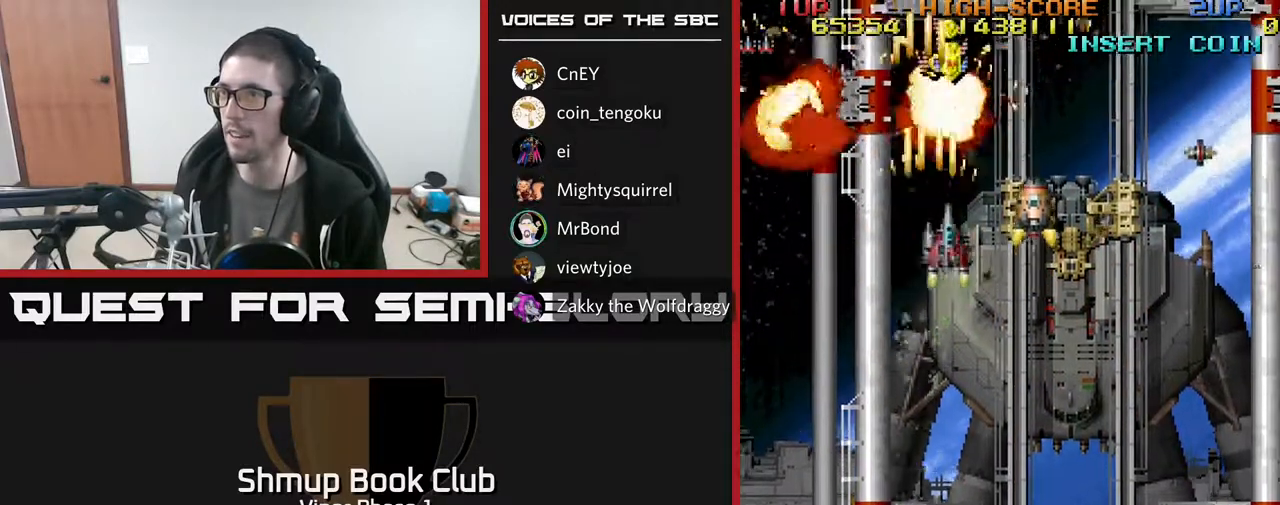
{"buttons": ["A", "DPAD_LEFT"], "left_stick": "center", "events": [[300, "DPAD_DOWN", "down"], [433, "DPAD_RIGHT", "up"], [483, "DPAD_DOWN", "up"], [483, "DPAD_LEFT", "down"]]}
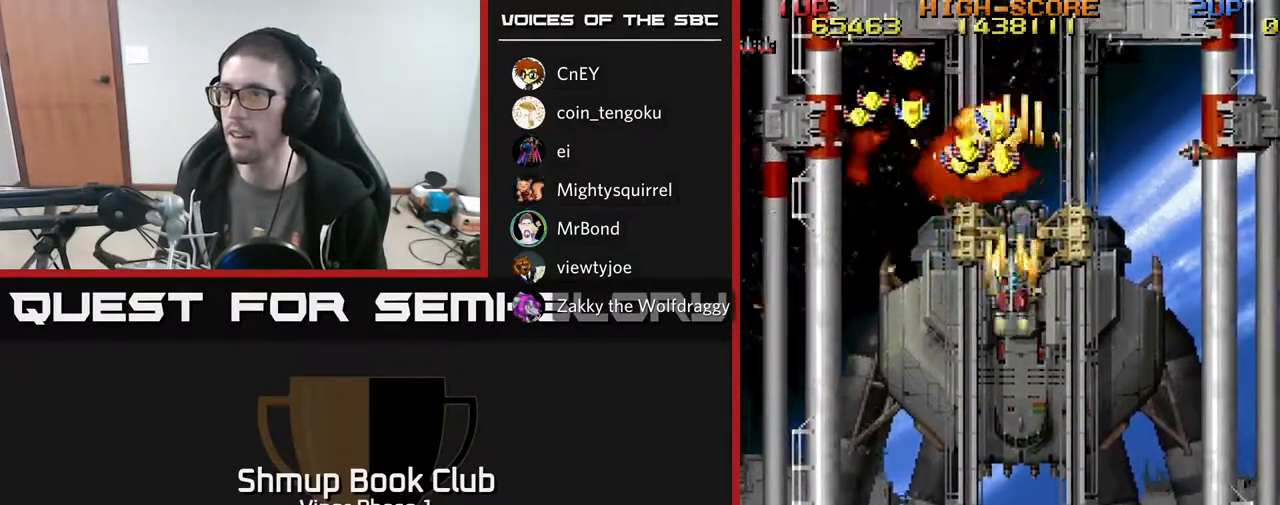
{"buttons": ["A", "DPAD_DOWN", "DPAD_RIGHT"], "left_stick": "center", "events": [[83, "DPAD_UP", "down"], [433, "DPAD_LEFT", "up"], [433, "DPAD_UP", "up"], [450, "DPAD_RIGHT", "down"], [500, "DPAD_DOWN", "down"]]}
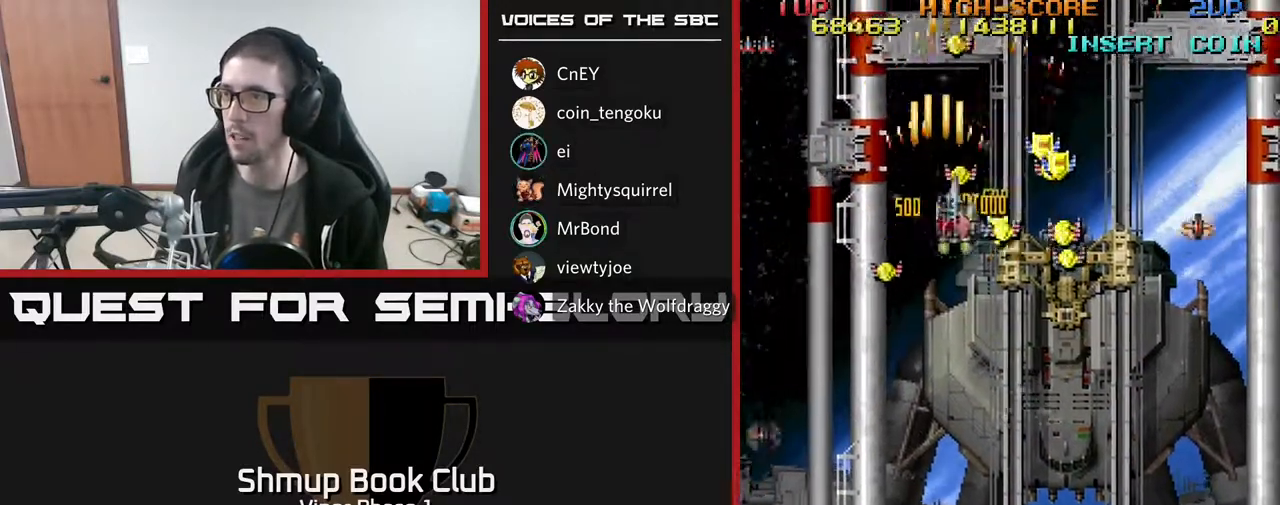
{"buttons": ["A", "DPAD_DOWN"], "left_stick": "center", "events": [[500, "DPAD_RIGHT", "up"]]}
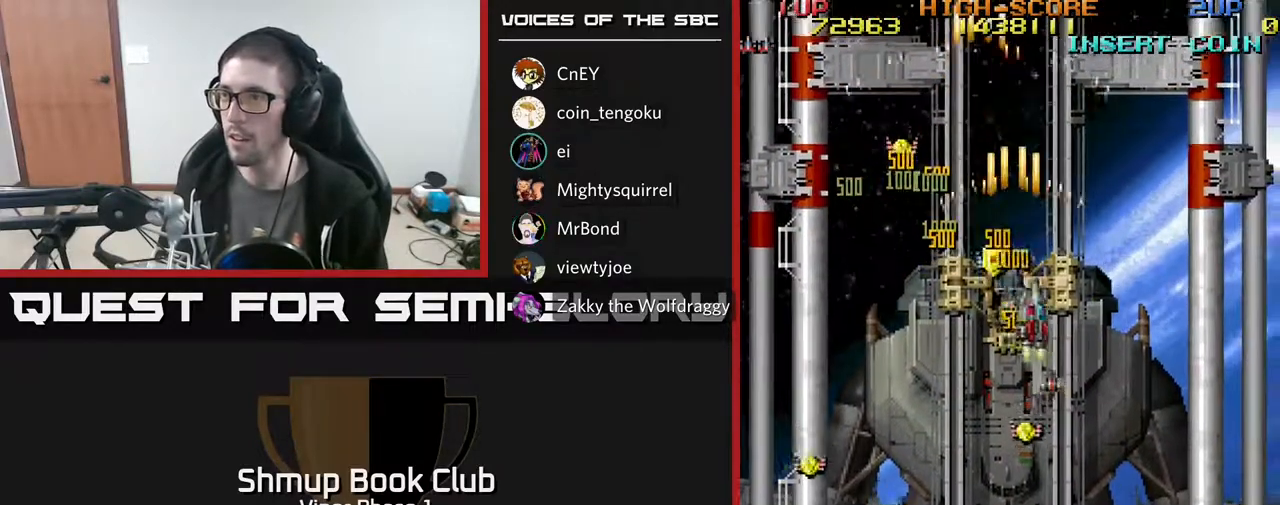
{"buttons": ["A", "DPAD_DOWN"], "left_stick": "center", "events": [[17, "DPAD_DOWN", "up"], [33, "DPAD_LEFT", "down"], [50, "DPAD_UP", "down"], [417, "DPAD_UP", "up"], [467, "DPAD_DOWN", "down"], [483, "DPAD_LEFT", "up"]]}
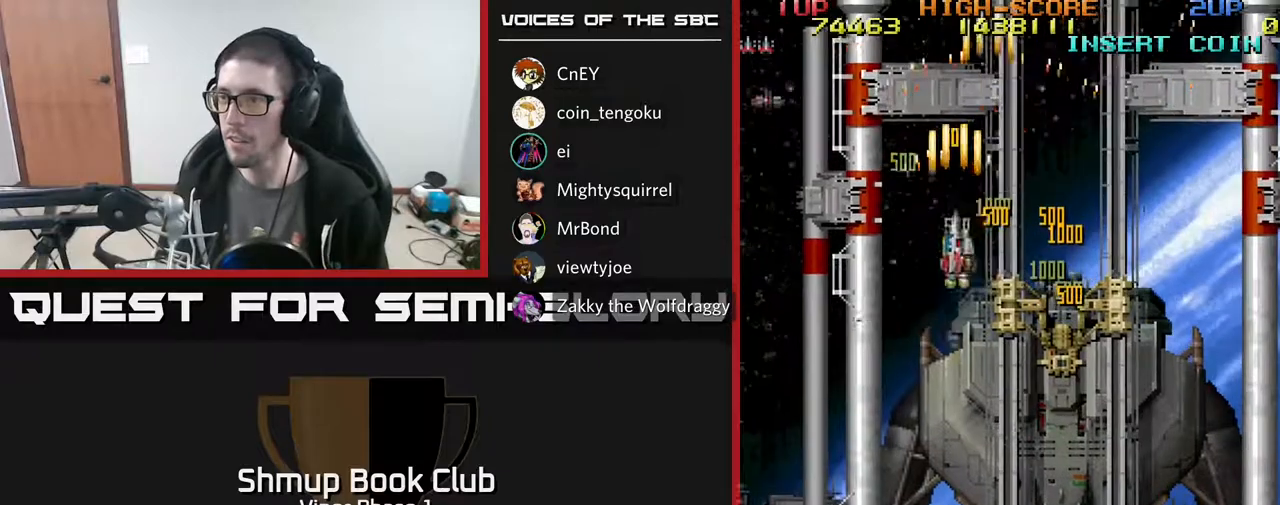
{"buttons": ["A", "DPAD_DOWN"], "left_stick": "center", "events": [[33, "DPAD_RIGHT", "down"], [183, "DPAD_RIGHT", "up"], [317, "DPAD_LEFT", "down"], [400, "DPAD_LEFT", "up"]]}
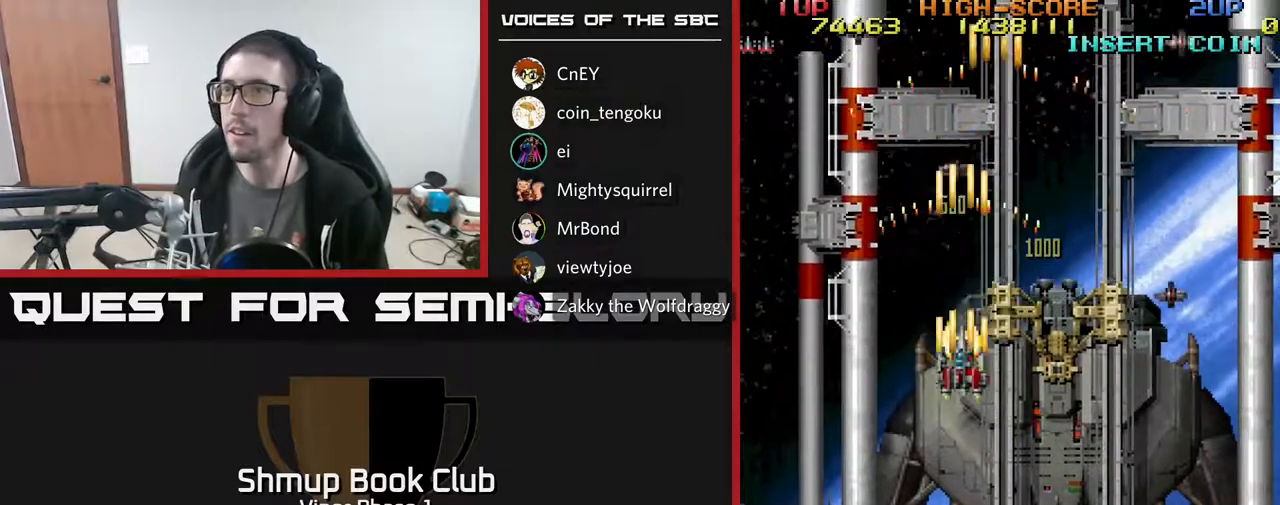
{"buttons": ["A", "DPAD_DOWN", "DPAD_RIGHT"], "left_stick": "center", "events": [[83, "DPAD_RIGHT", "down"]]}
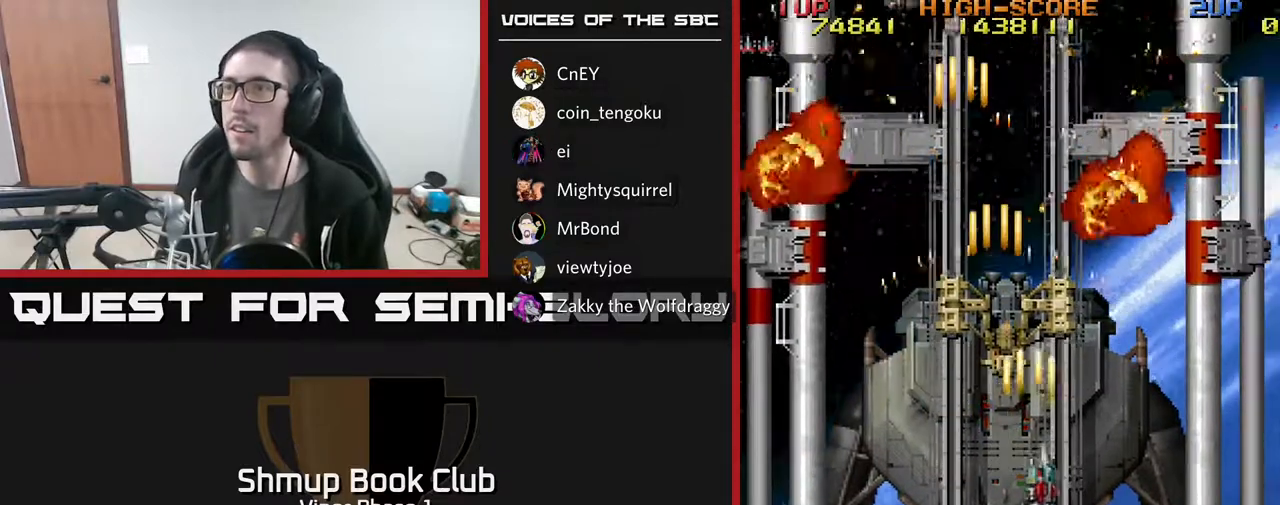
{"buttons": ["A", "DPAD_DOWN", "DPAD_RIGHT"], "left_stick": "center", "events": [[50, "DPAD_RIGHT", "up"], [150, "DPAD_LEFT", "down"], [250, "DPAD_DOWN", "up"], [350, "DPAD_DOWN", "down"], [383, "DPAD_LEFT", "up"], [467, "DPAD_RIGHT", "down"]]}
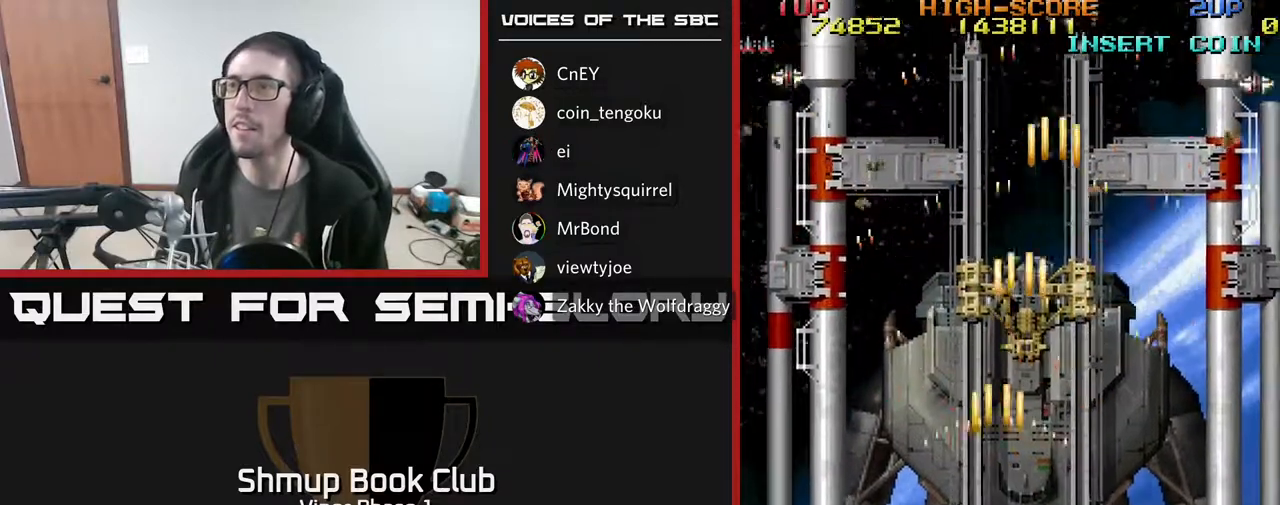
{"buttons": ["A", "DPAD_LEFT"], "left_stick": "center", "events": [[217, "DPAD_RIGHT", "up"], [283, "DPAD_LEFT", "down"], [400, "DPAD_DOWN", "up"]]}